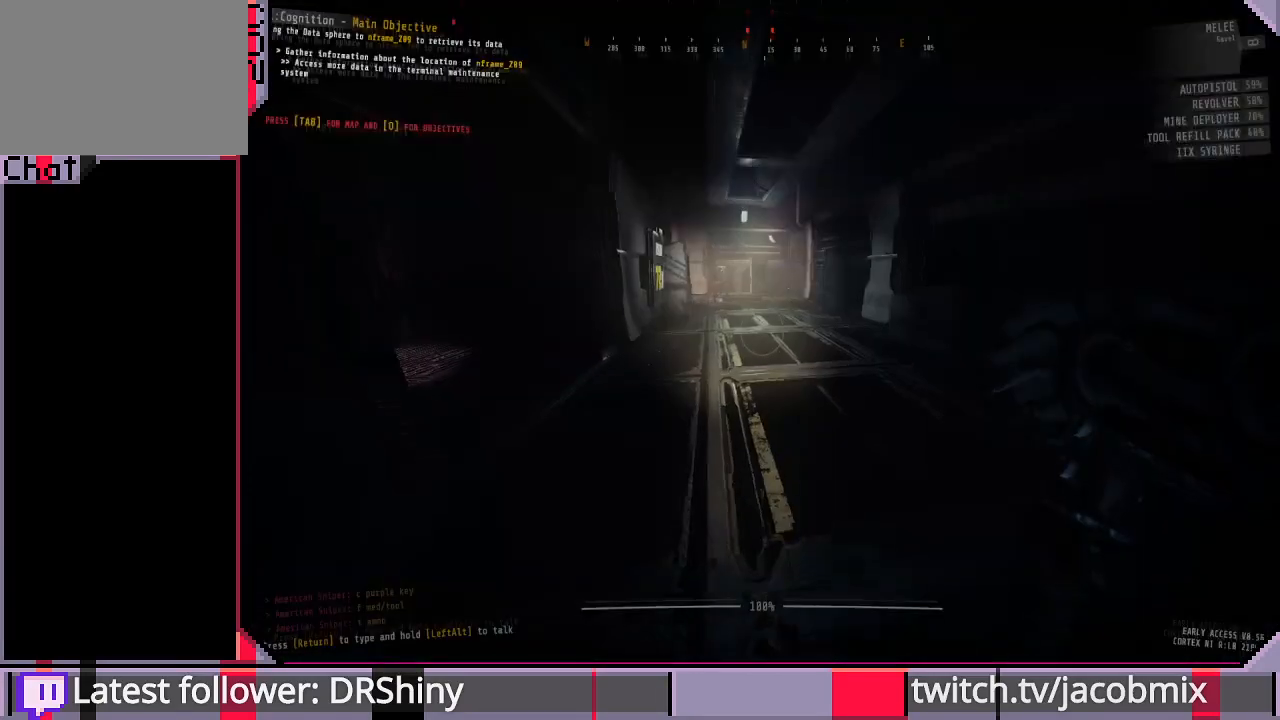
Gameplay with keyboard and mouse; each line is a JSON object with the keys and mouse buttons held at the frame after it. "events" lists presses ("down") and releases ("up") of "a", "c", "ctrl", "d", "e", "f", "q", "r", "s", "shift", "space", "t", "tab", "w", "x", "z", "mouse_left", "mouse_wheel", "mouse_right", "mouse_mb4" and "mouse_mb5" between this image and that frame as [ms after this image, input, new state], when the widget could be followed in between. "mouse_left", "mouse_wheel", "mouse_right", "mouse_mb4", "mouse_mb5" = the "left", "wheel", "right", "mb4", "mb5" buttons of the "mouse" list. No other keys are recorded. "wheel" means that the mouse wheel is clicked or scrolled. Mouse movement is not recorded.
{"keys": ["shift", "w"], "mouse": [], "events": [[433, "shift", "down"]]}
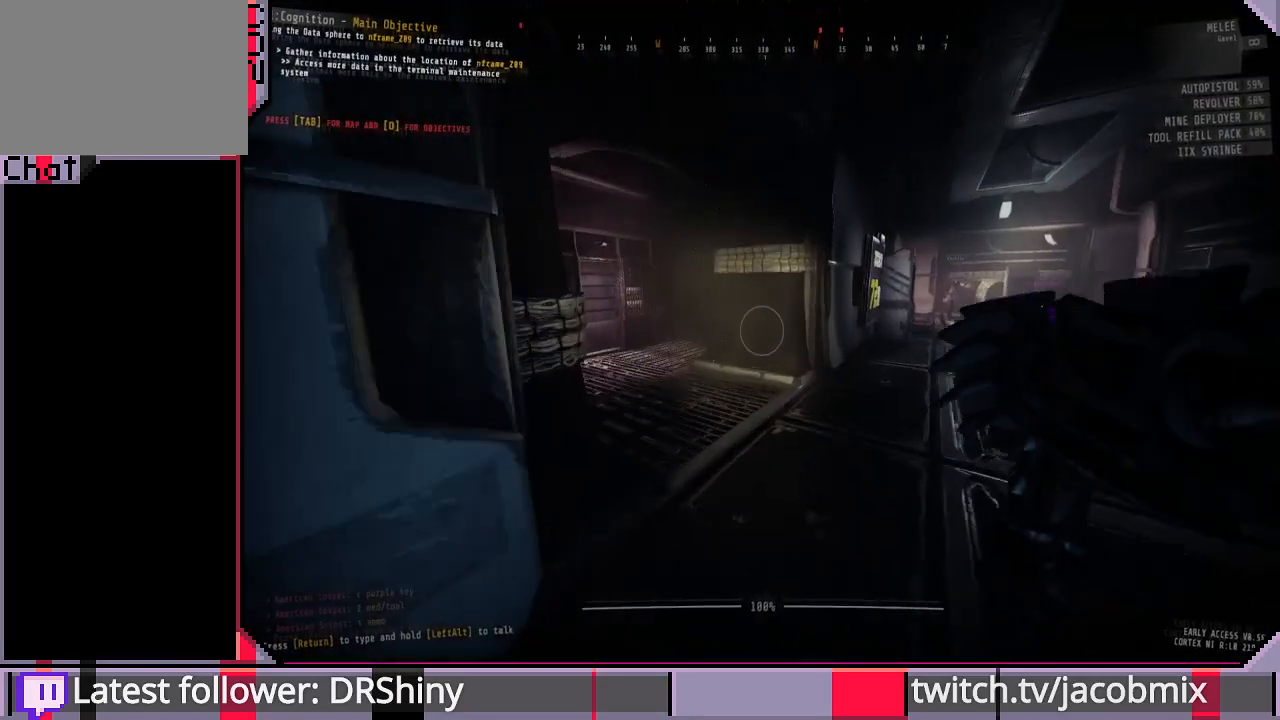
{"keys": ["shift", "w"], "mouse": [], "events": []}
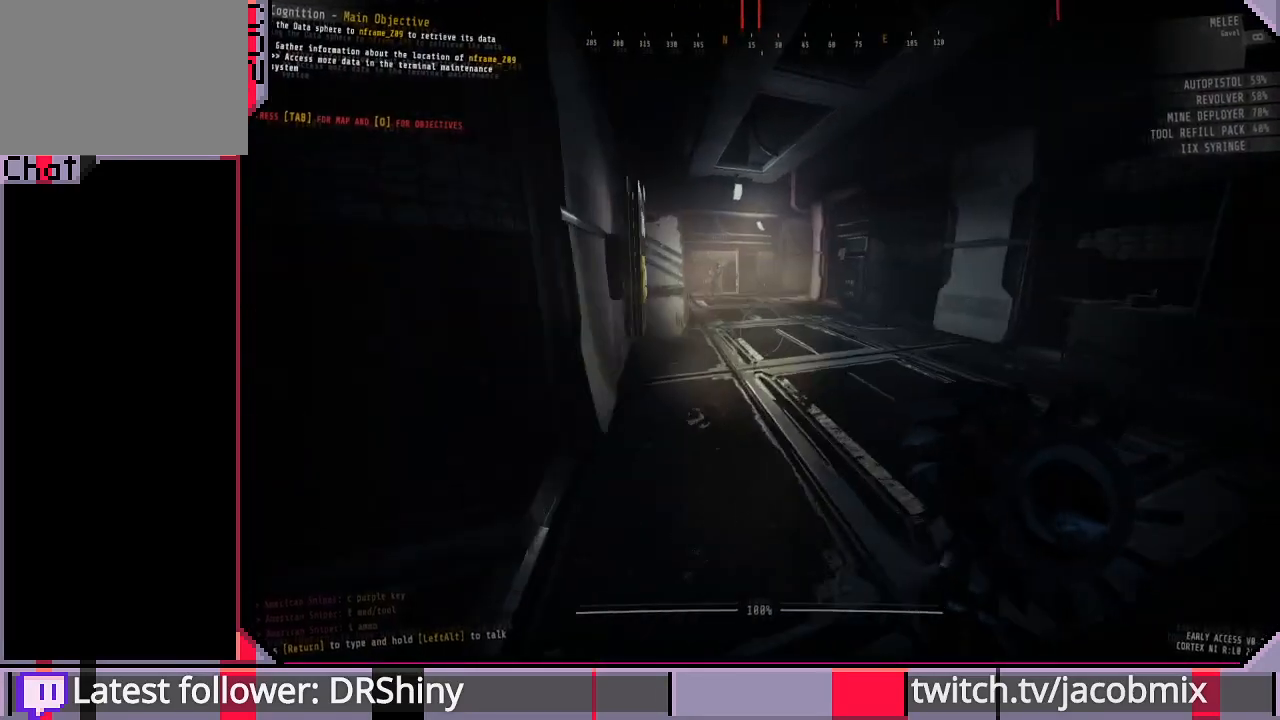
{"keys": ["shift", "w"], "mouse": [], "events": []}
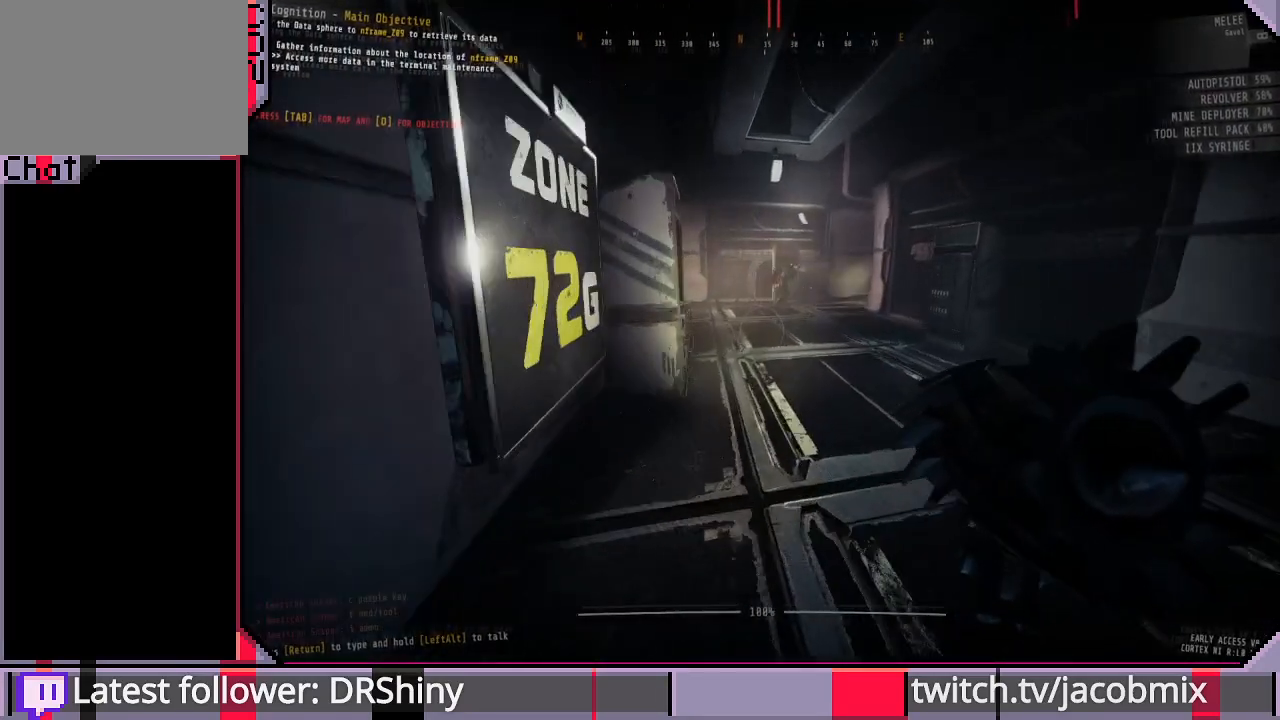
{"keys": ["shift", "w"], "mouse": [], "events": [[233, "space", "down"], [333, "space", "up"]]}
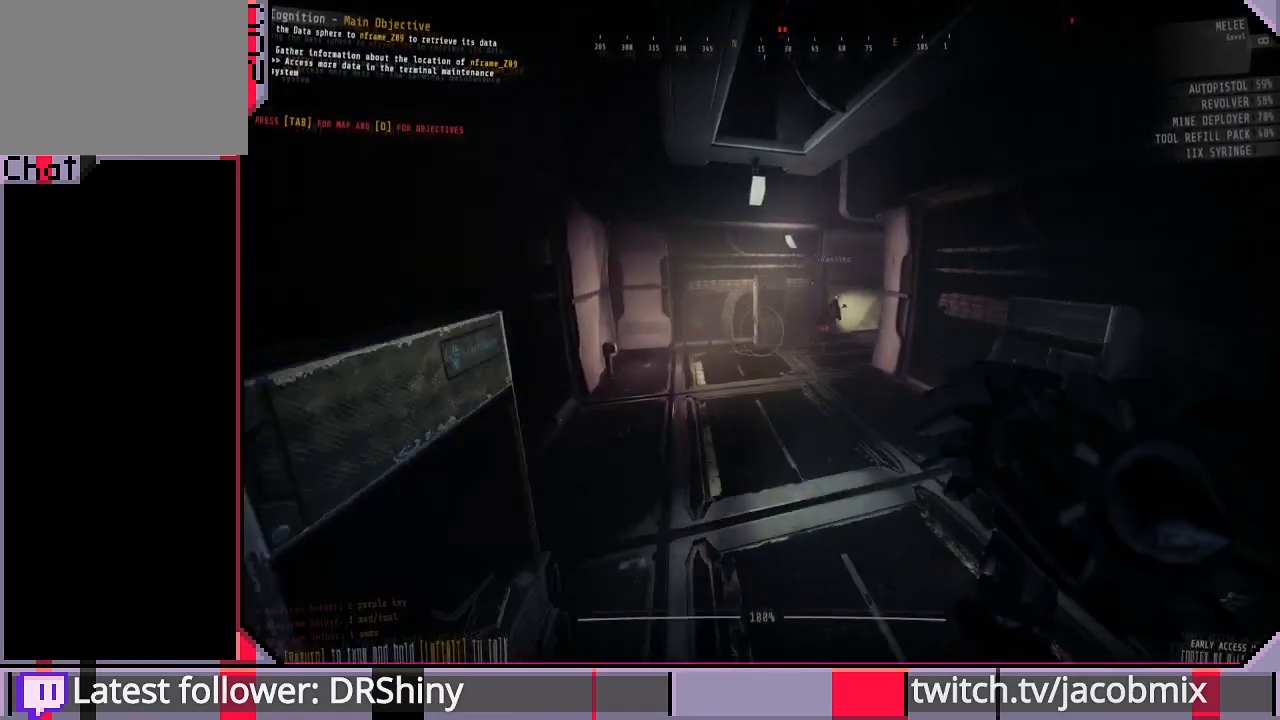
{"keys": ["shift", "w"], "mouse": [], "events": [[300, "space", "down"], [400, "space", "up"]]}
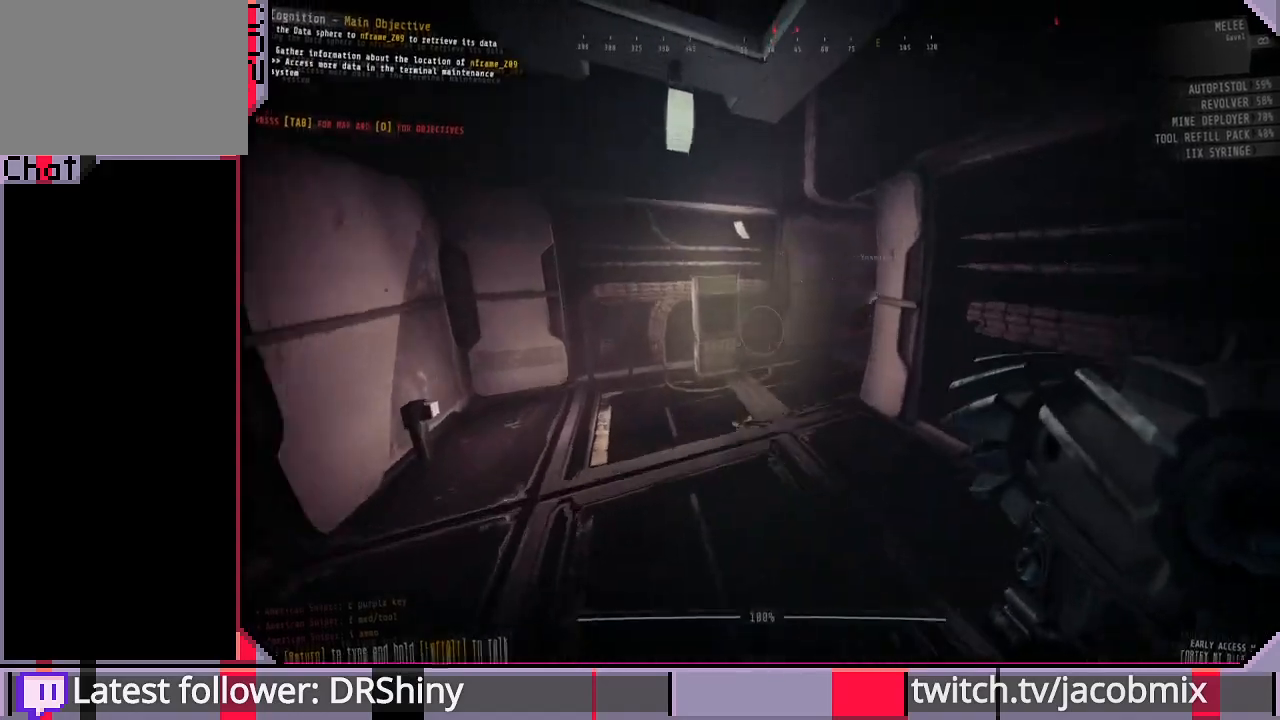
{"keys": ["shift", "w"], "mouse": [], "events": [[333, "space", "down"], [433, "space", "up"]]}
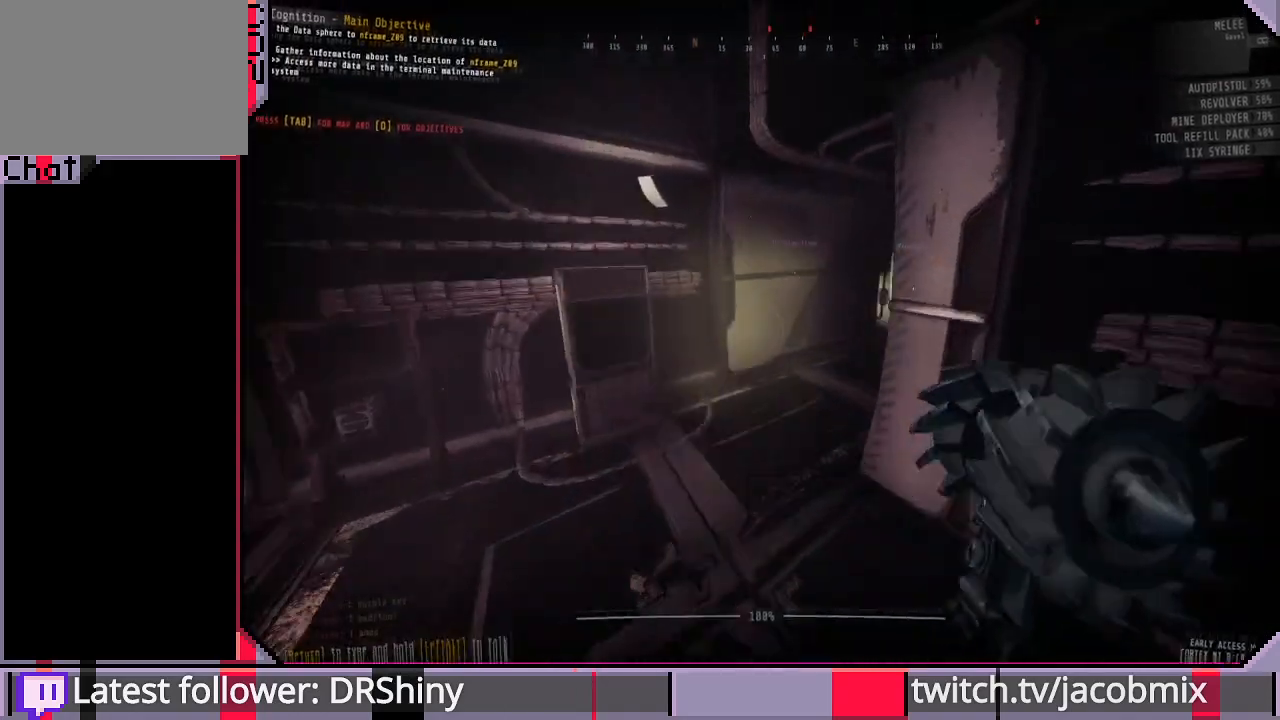
{"keys": ["shift", "w"], "mouse": [], "events": [[400, "space", "down"], [500, "space", "up"]]}
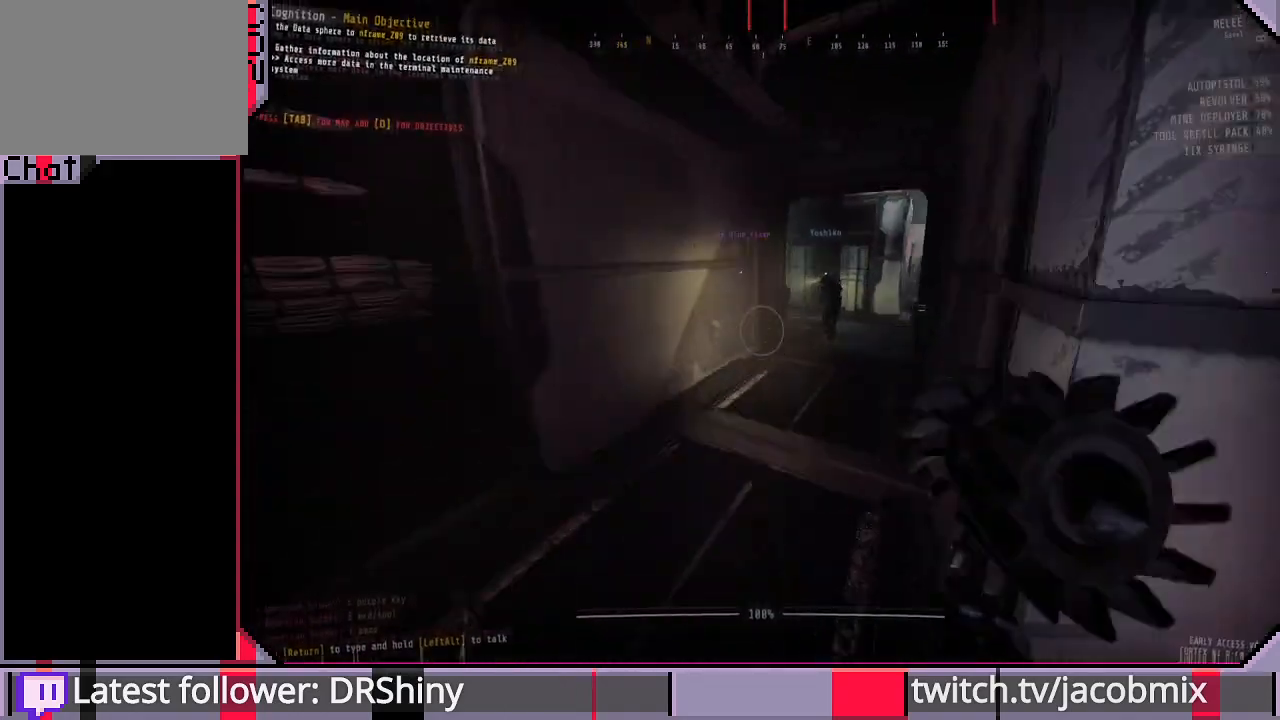
{"keys": ["shift", "space", "w"], "mouse": [], "events": [[467, "space", "down"]]}
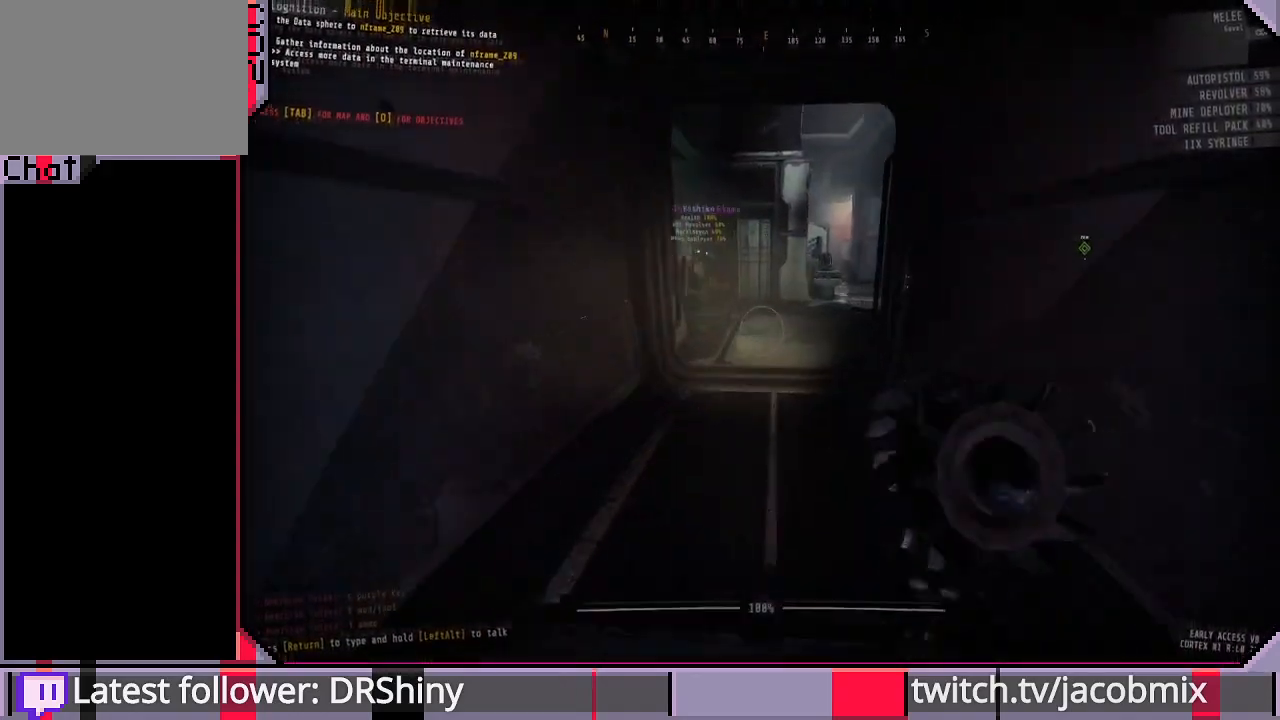
{"keys": ["shift", "w"], "mouse": [], "events": [[67, "space", "up"], [433, "f", "down"], [500, "f", "up"]]}
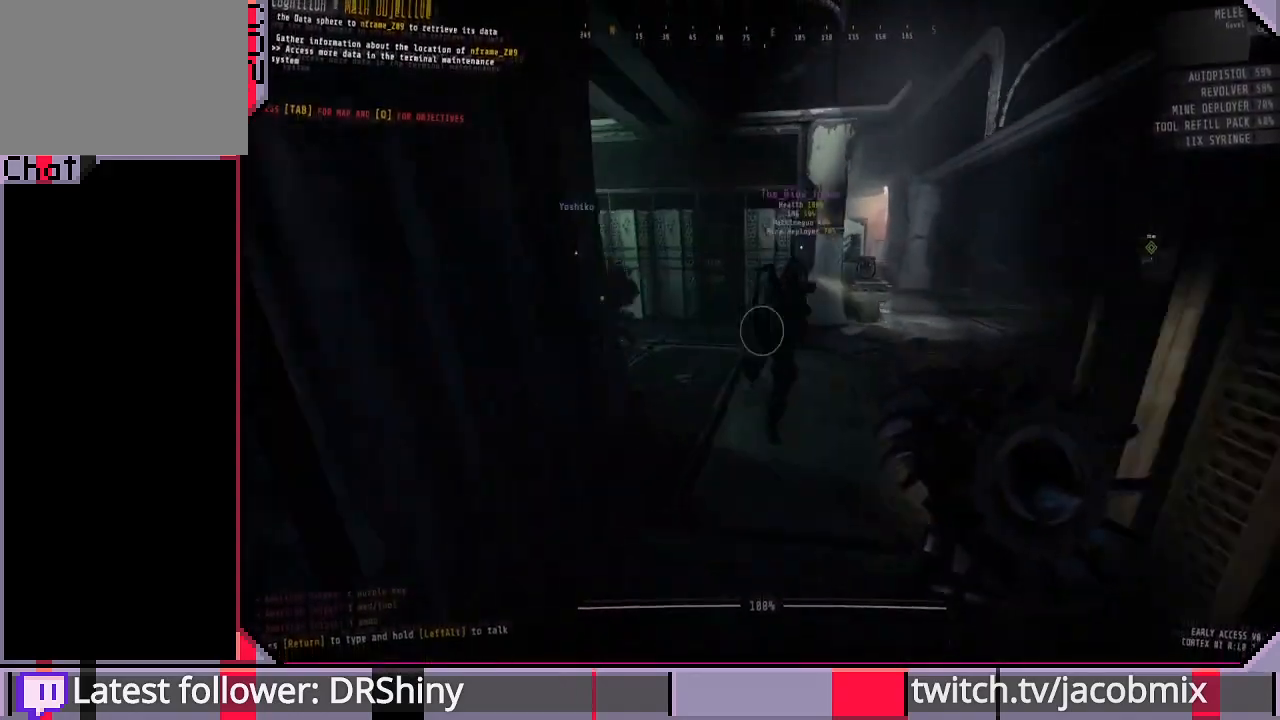
{"keys": ["shift", "w"], "mouse": [], "events": []}
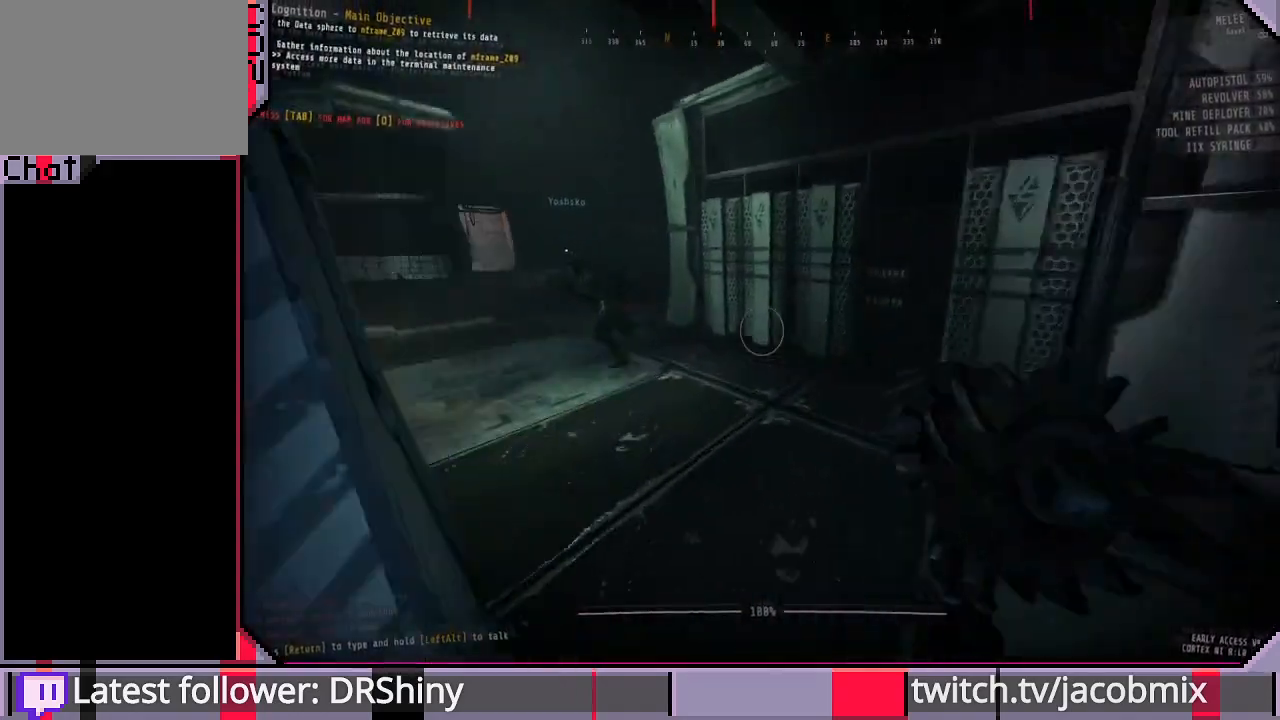
{"keys": ["w"], "mouse": [], "events": [[500, "shift", "up"]]}
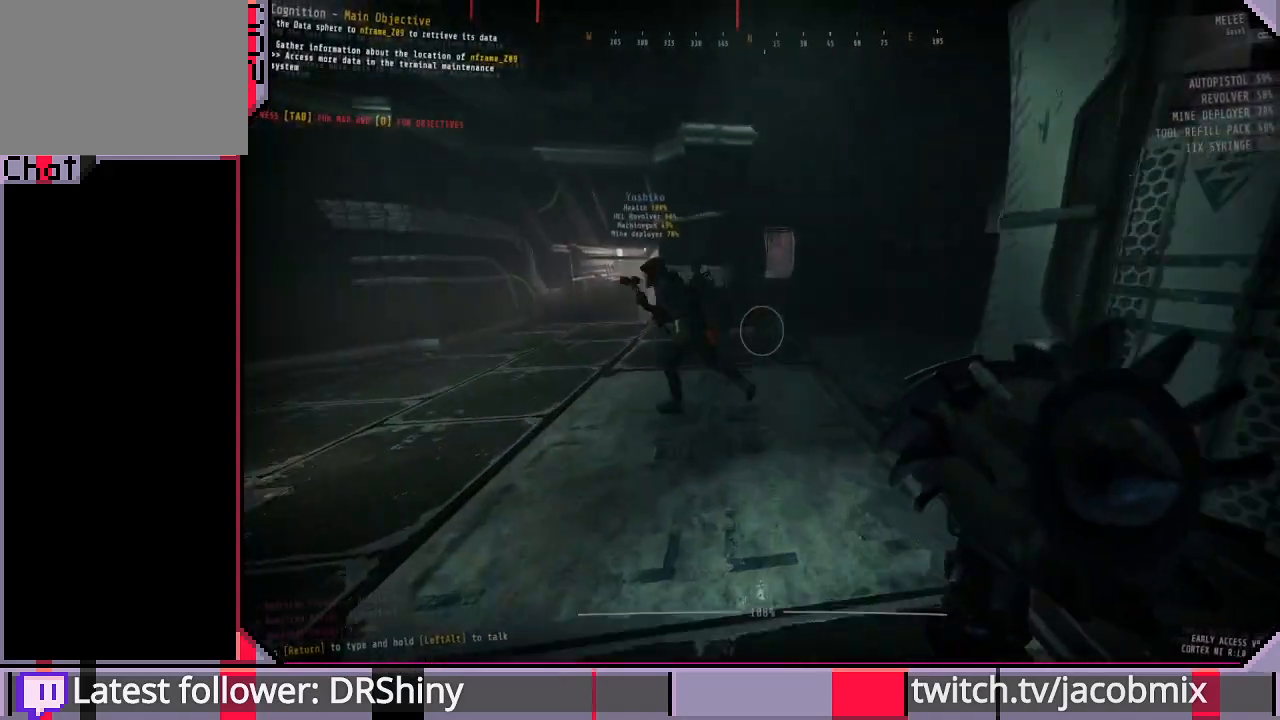
{"keys": ["w"], "mouse": [], "events": []}
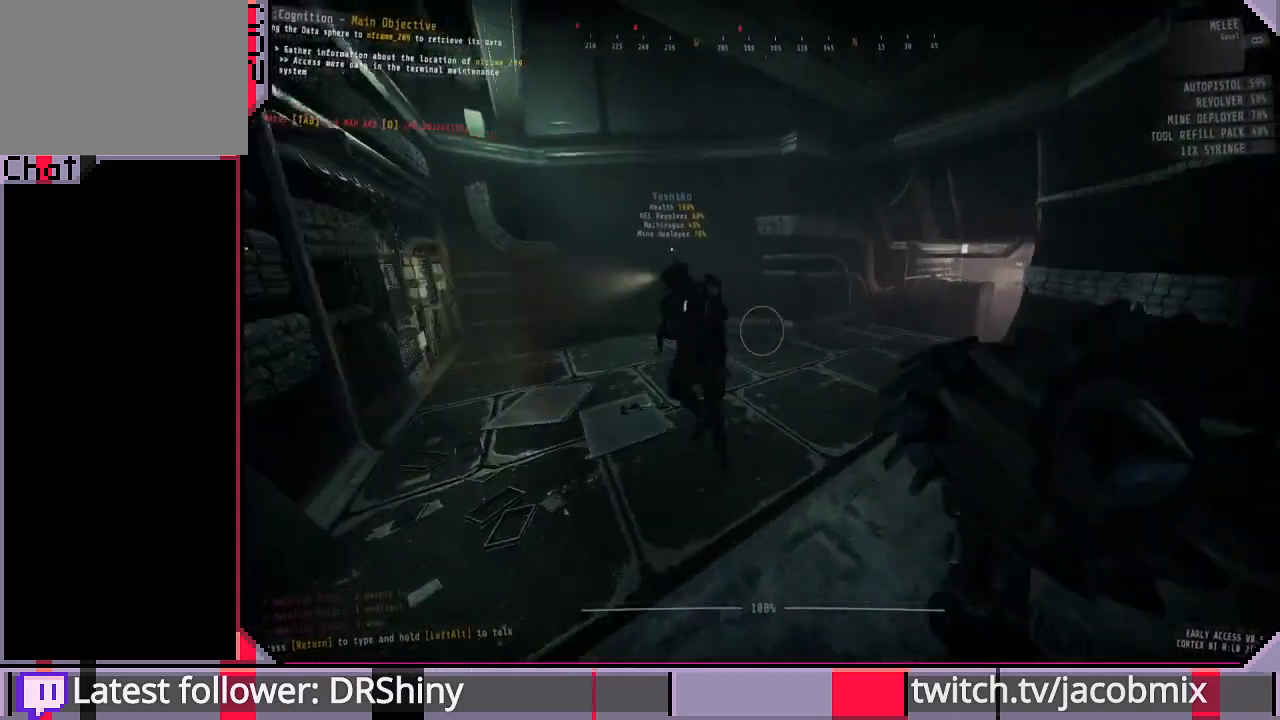
{"keys": ["w"], "mouse": [], "events": [[167, "f", "down"], [267, "f", "up"]]}
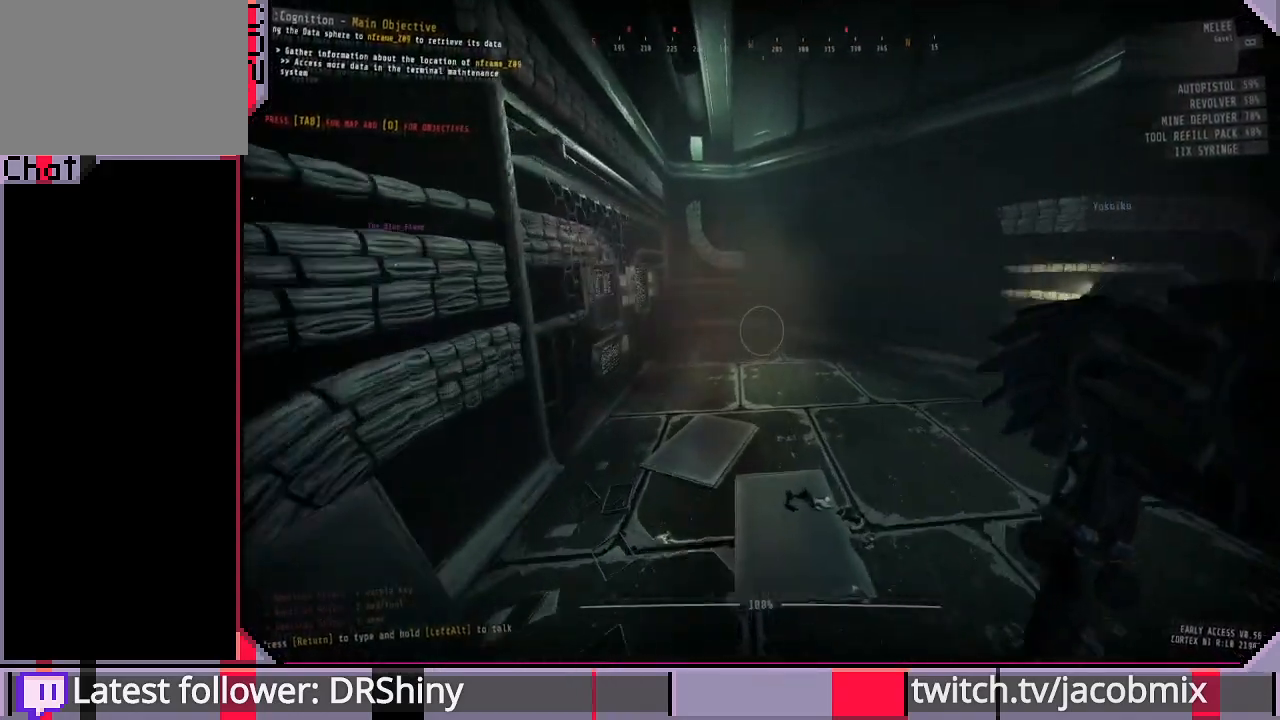
{"keys": ["shift", "w"], "mouse": [], "events": [[33, "shift", "down"]]}
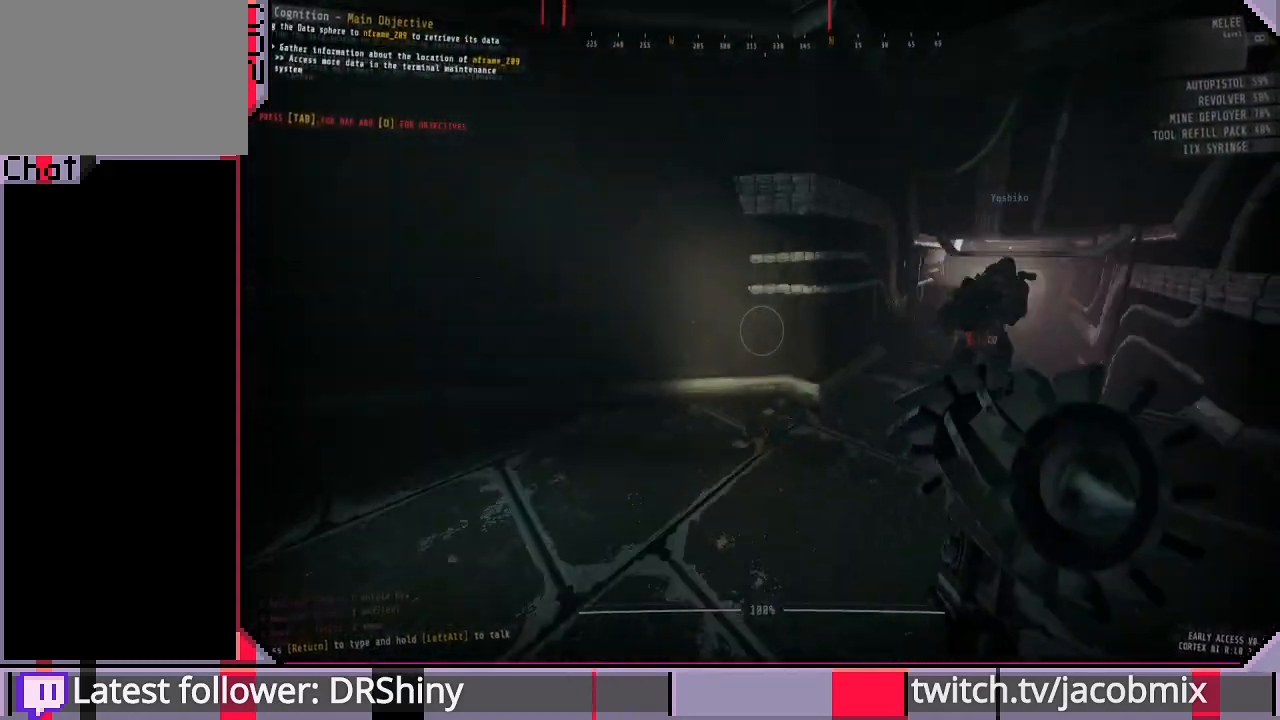
{"keys": ["tab"], "mouse": [], "events": [[233, "shift", "up"], [400, "tab", "down"], [467, "w", "up"]]}
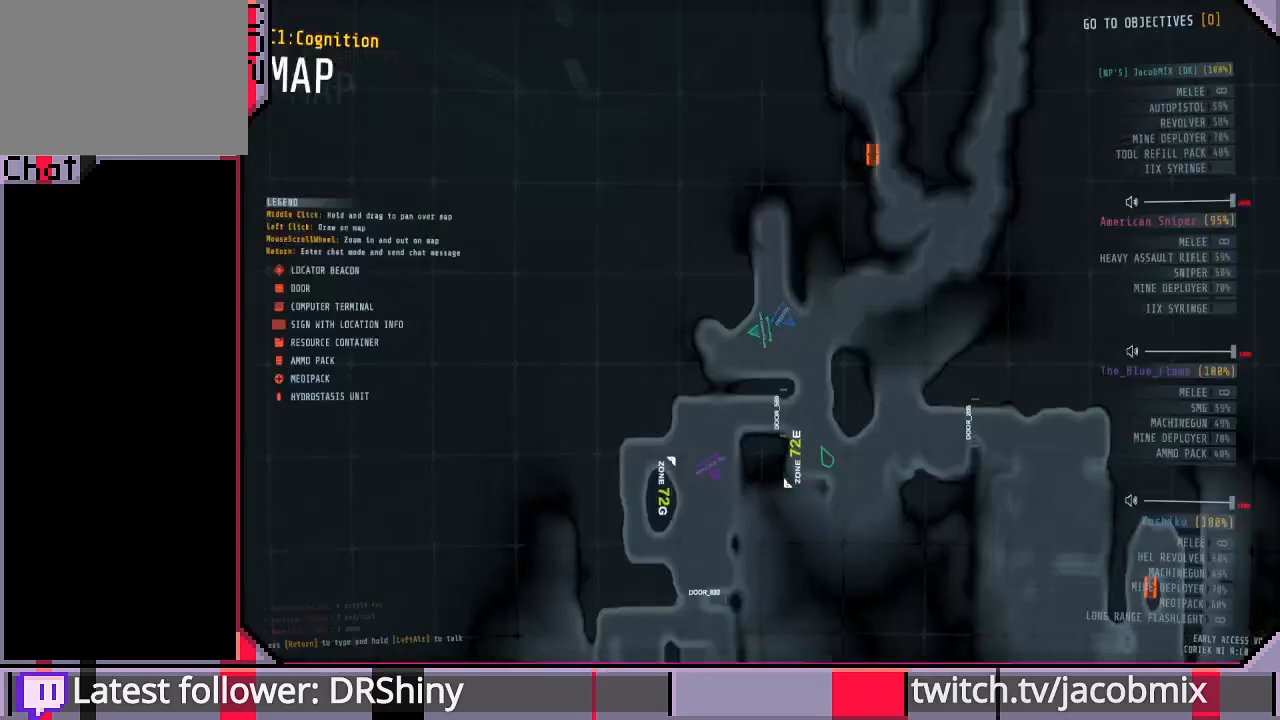
{"keys": [], "mouse": [], "events": [[67, "tab", "up"]]}
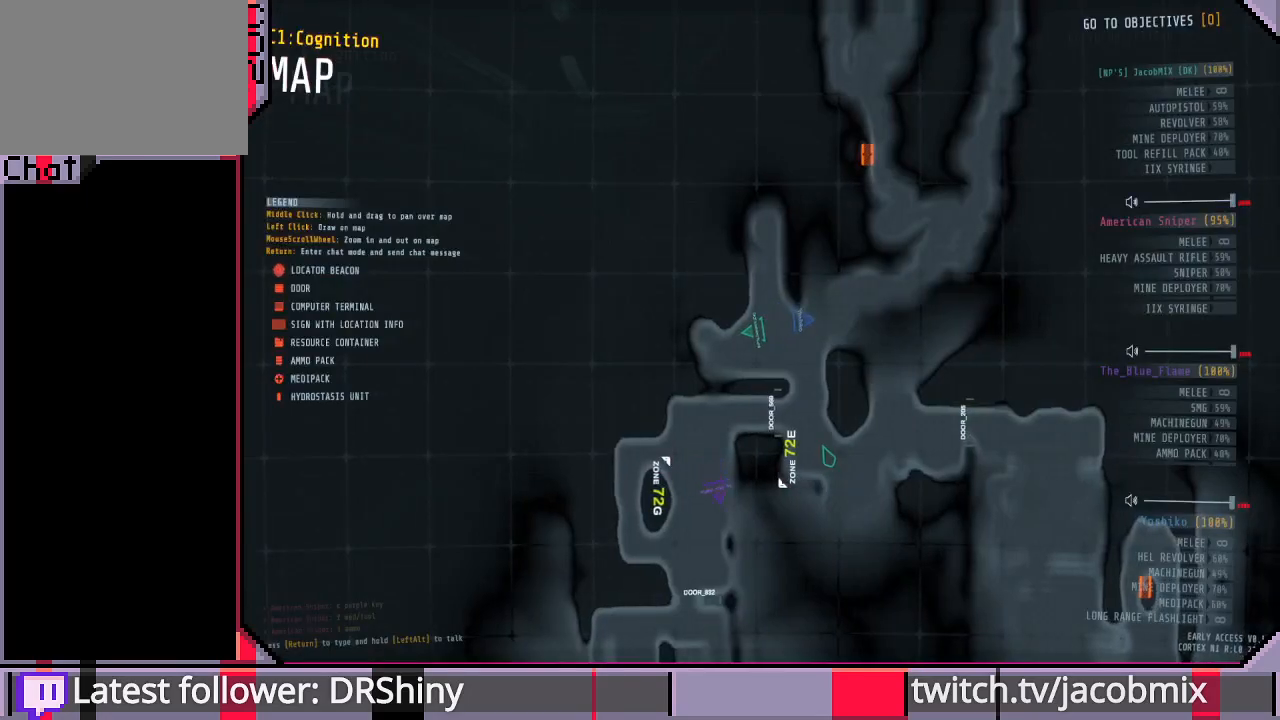
{"keys": ["shift", "w"], "mouse": [], "events": [[33, "tab", "down"], [133, "d", "down"], [133, "tab", "up"], [167, "w", "down"], [267, "d", "up"], [333, "shift", "down"]]}
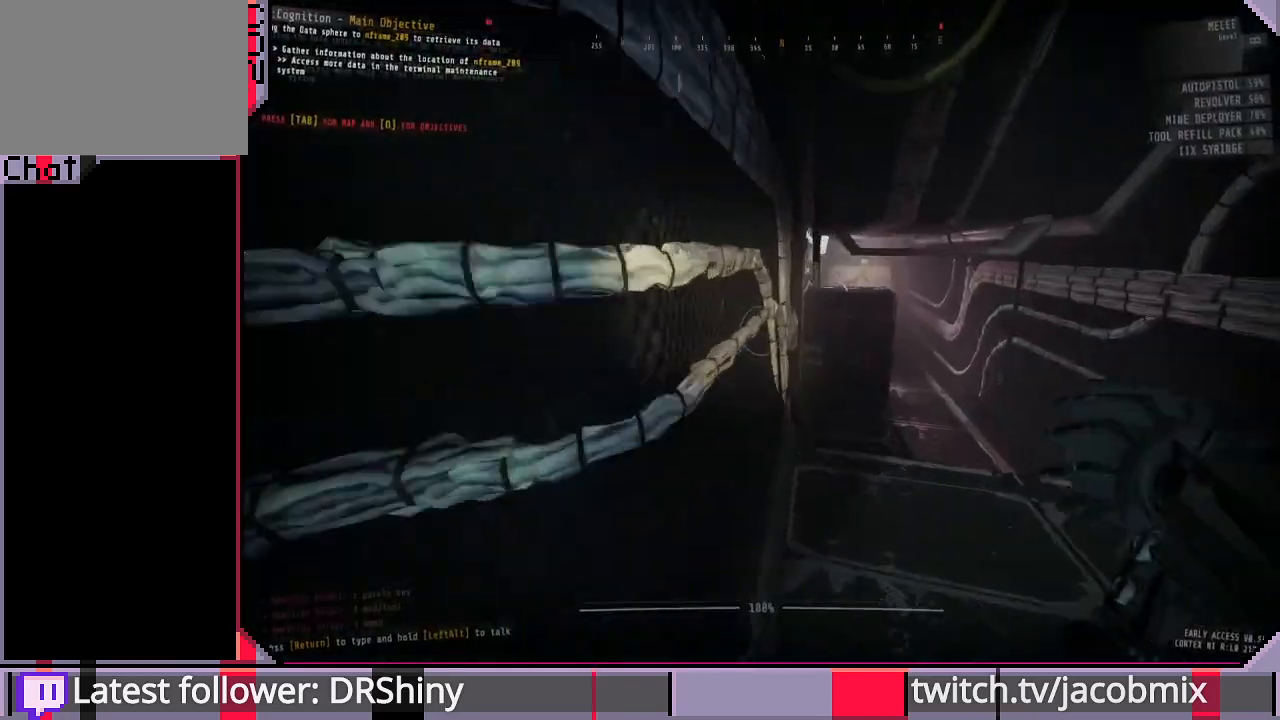
{"keys": ["shift", "w"], "mouse": [], "events": [[200, "d", "down"], [300, "d", "up"]]}
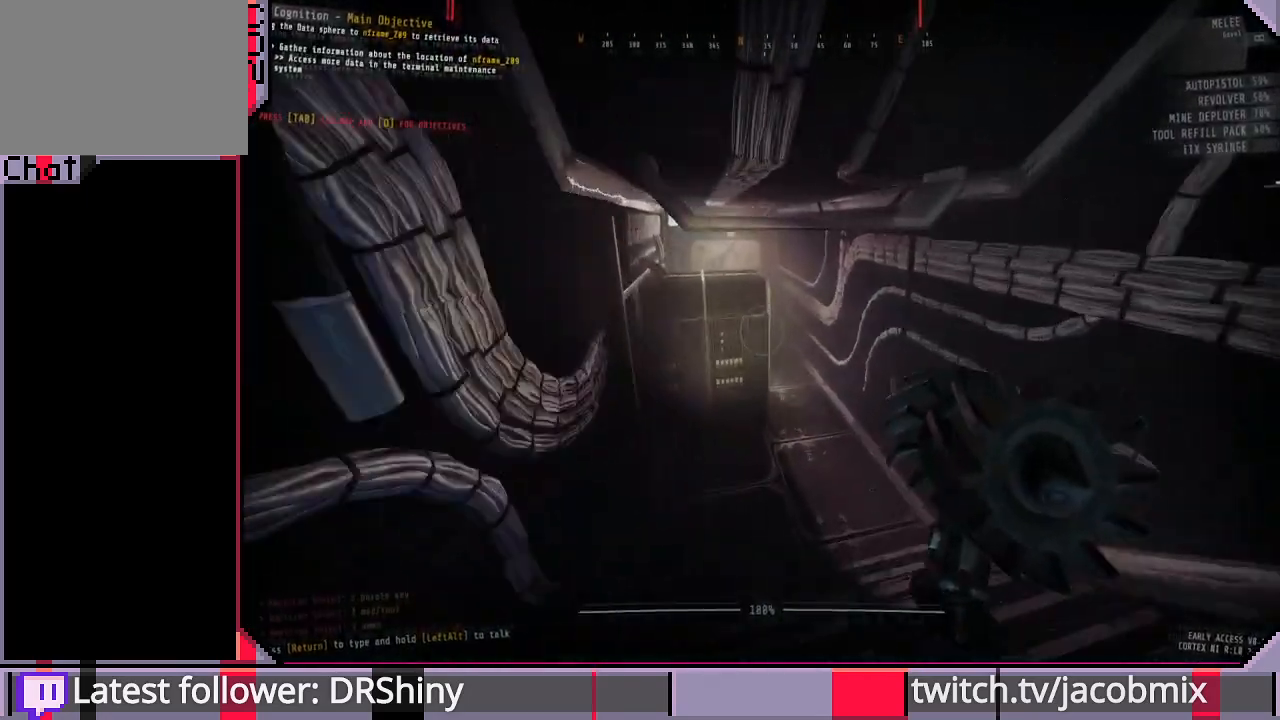
{"keys": ["d", "shift", "w"], "mouse": [], "events": [[500, "d", "down"]]}
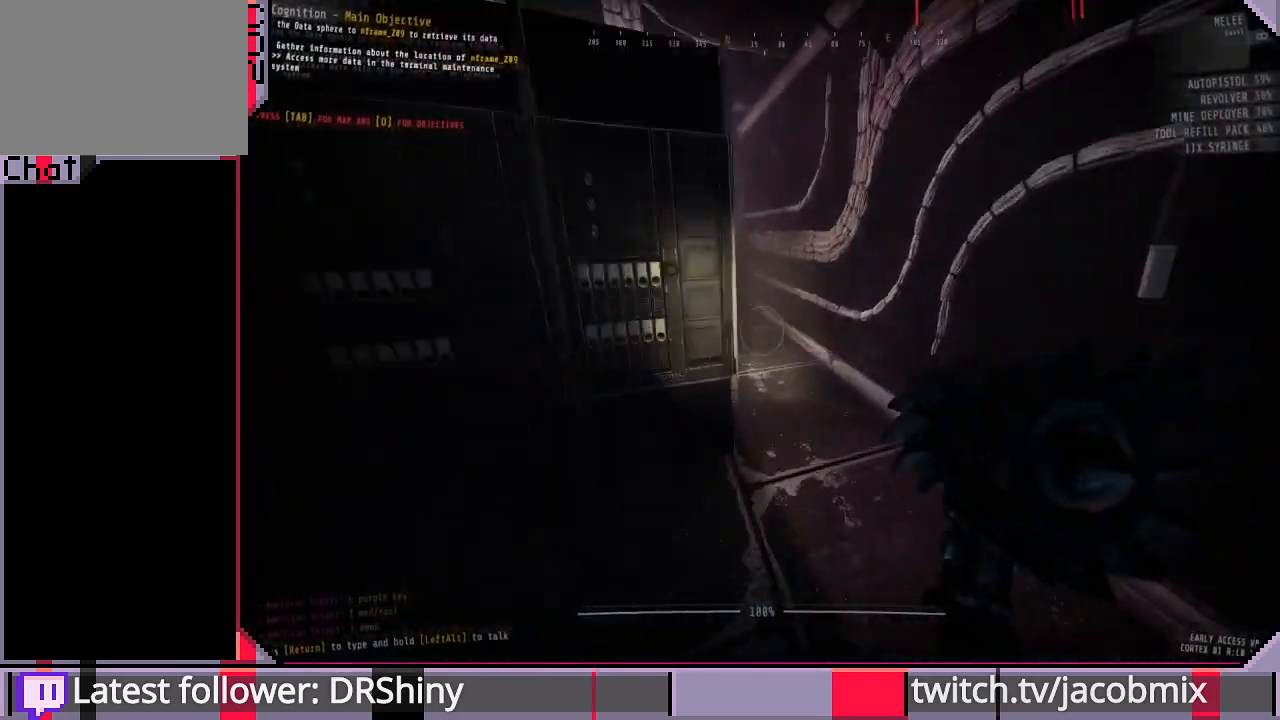
{"keys": ["shift", "w"], "mouse": [], "events": [[133, "d", "up"]]}
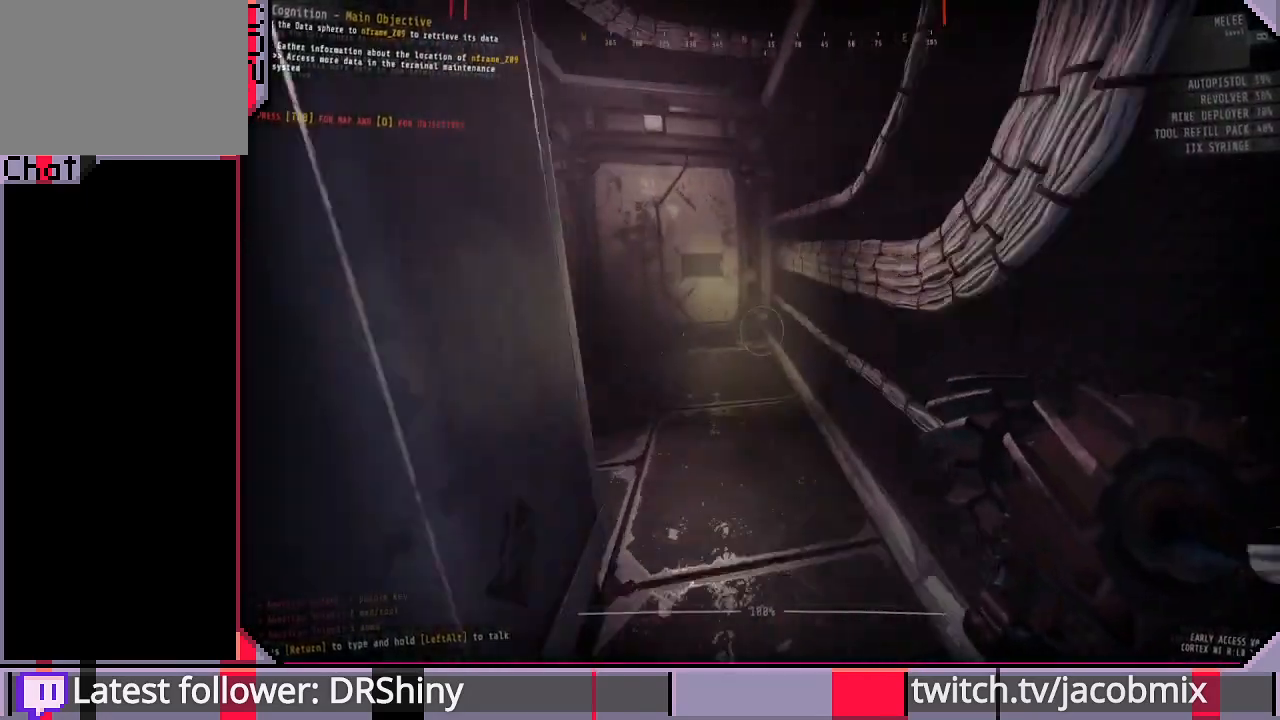
{"keys": ["d", "w"], "mouse": [], "events": [[200, "d", "down"], [300, "shift", "up"]]}
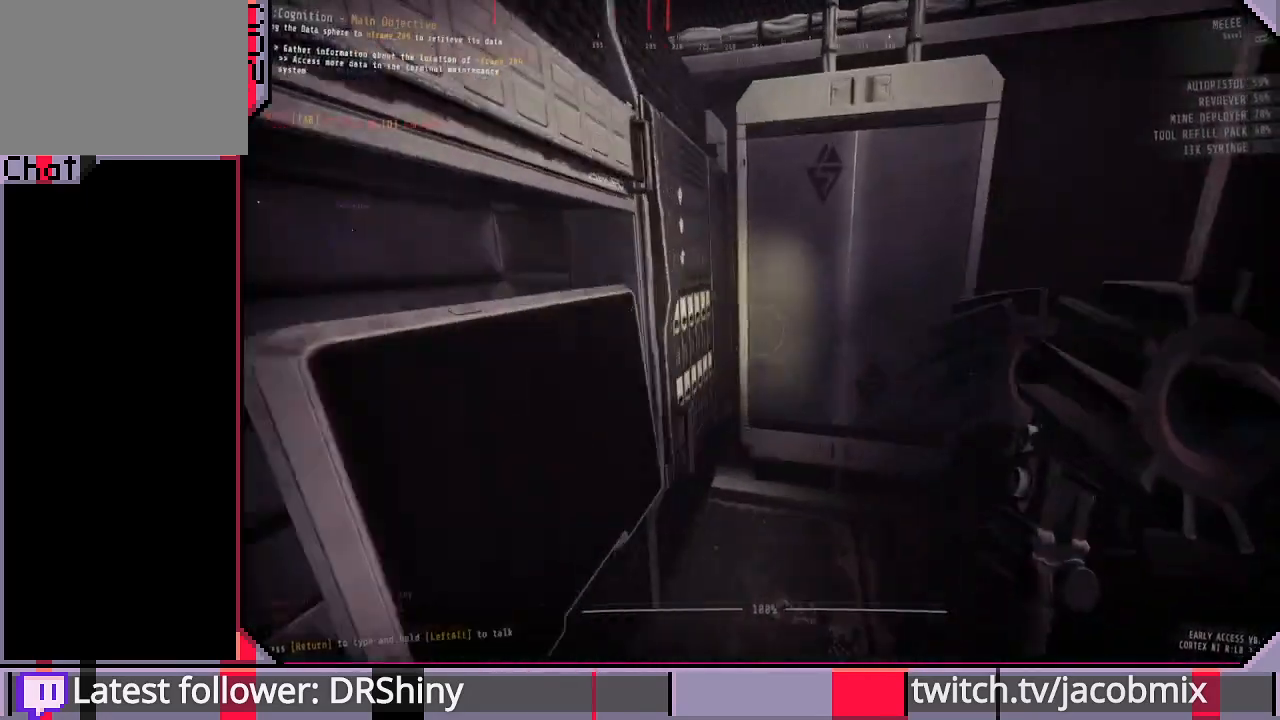
{"keys": ["shift", "w"], "mouse": [], "events": [[33, "d", "up"], [33, "w", "up"], [233, "a", "down"], [333, "a", "up"], [333, "w", "down"], [467, "shift", "down"]]}
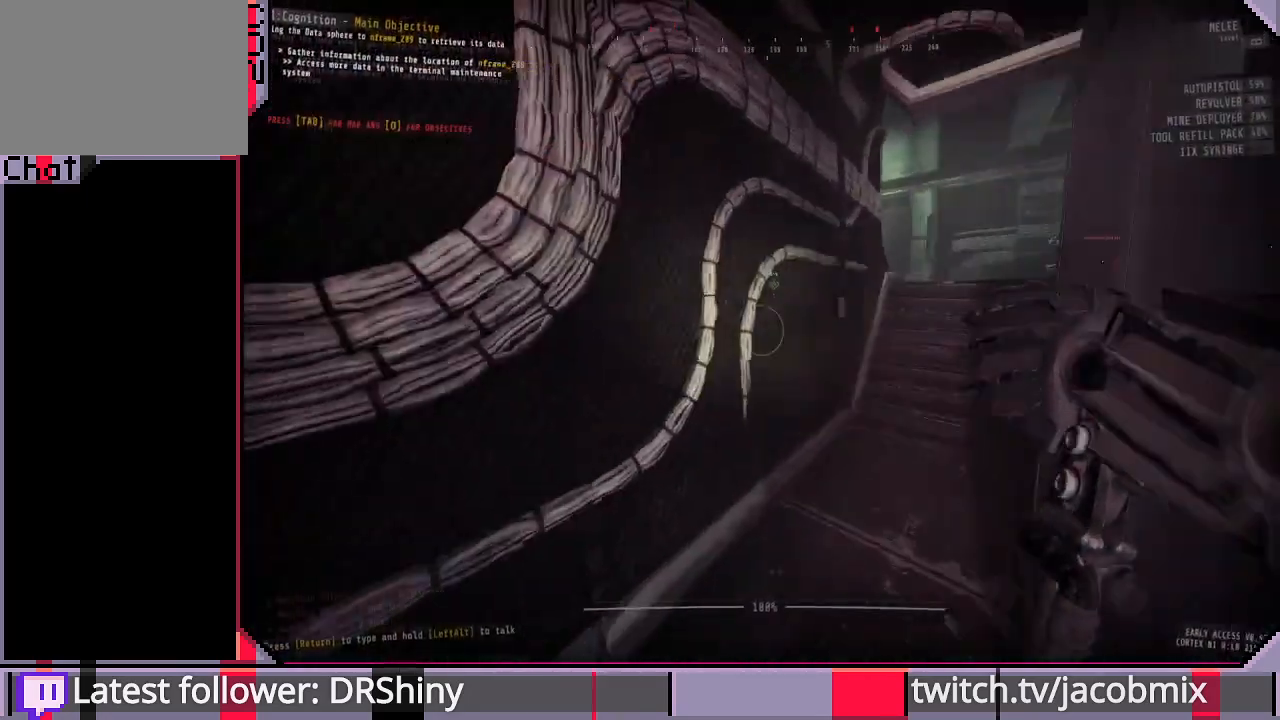
{"keys": ["shift", "w"], "mouse": [], "events": []}
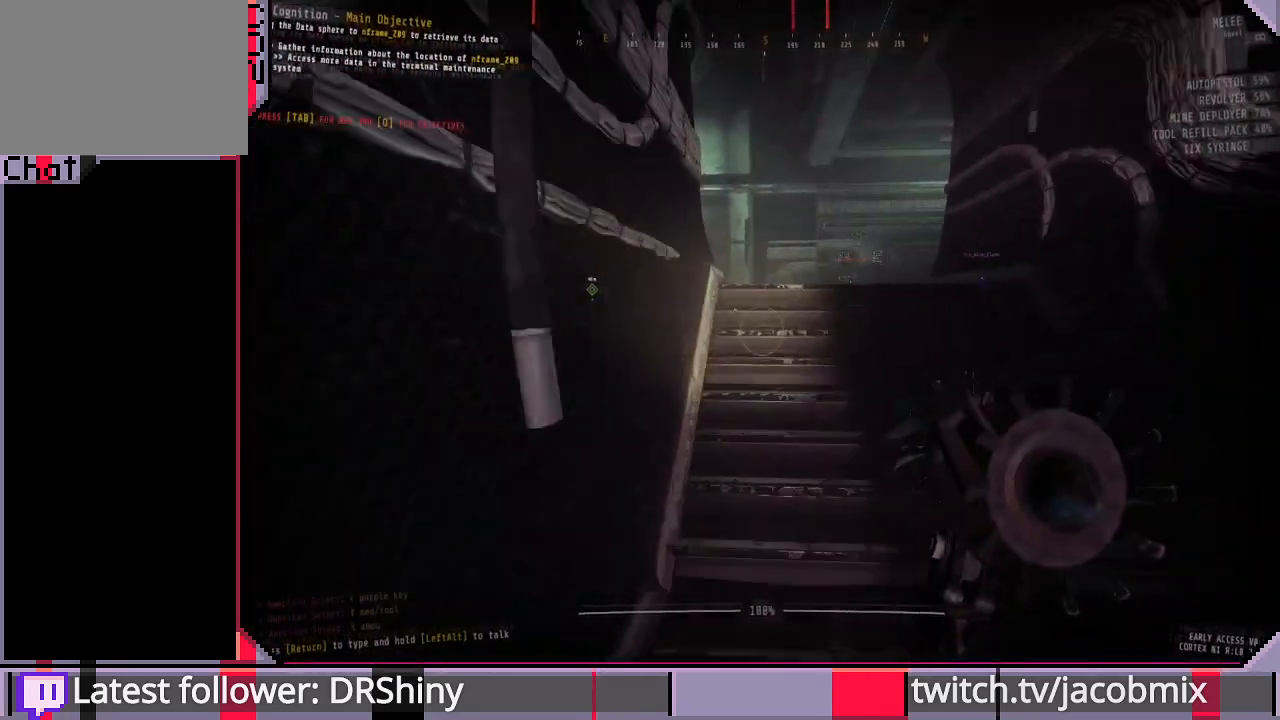
{"keys": ["shift", "w"], "mouse": [], "events": []}
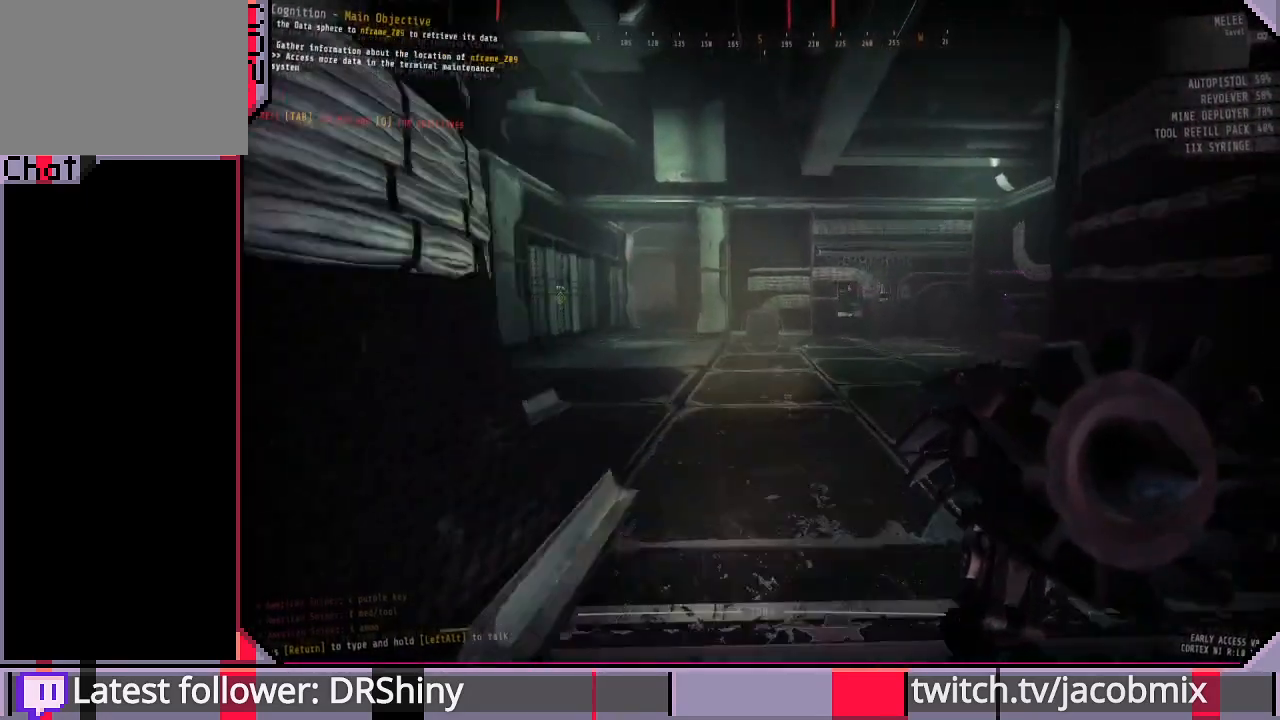
{"keys": ["d", "shift", "w"], "mouse": [], "events": [[467, "d", "down"]]}
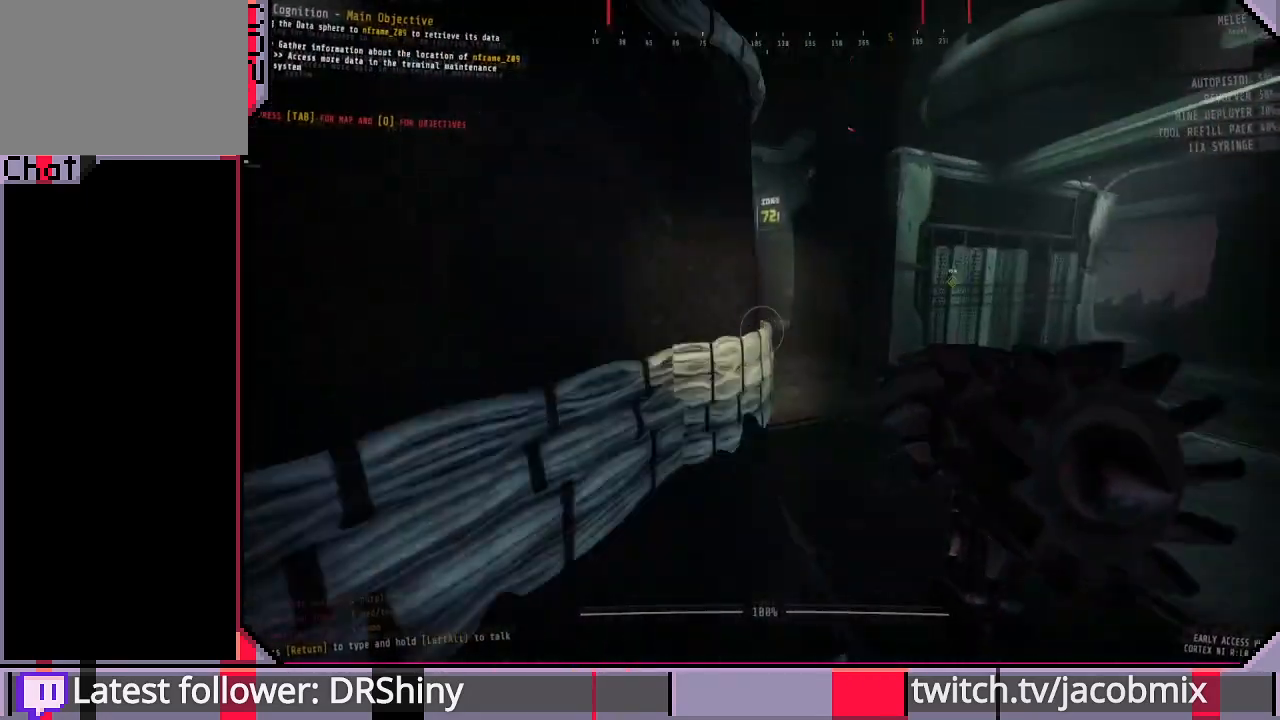
{"keys": ["shift", "w"], "mouse": [], "events": [[133, "d", "up"]]}
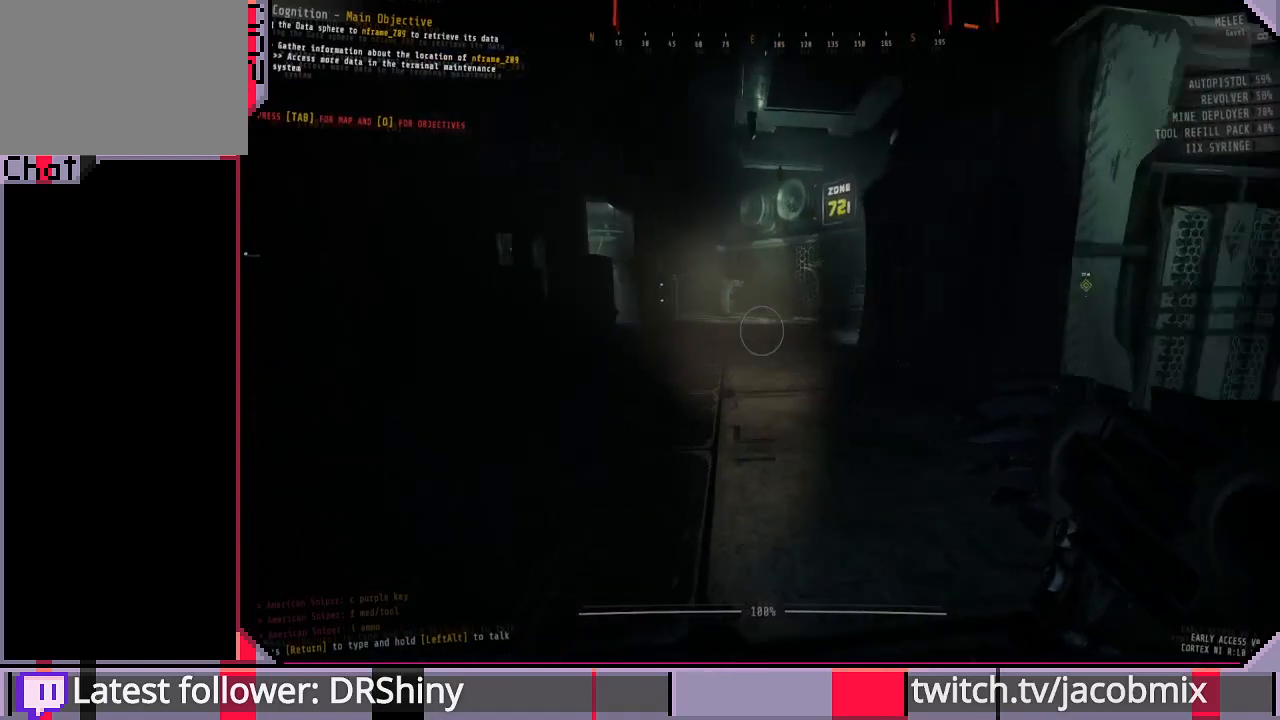
{"keys": ["shift", "w"], "mouse": [], "events": []}
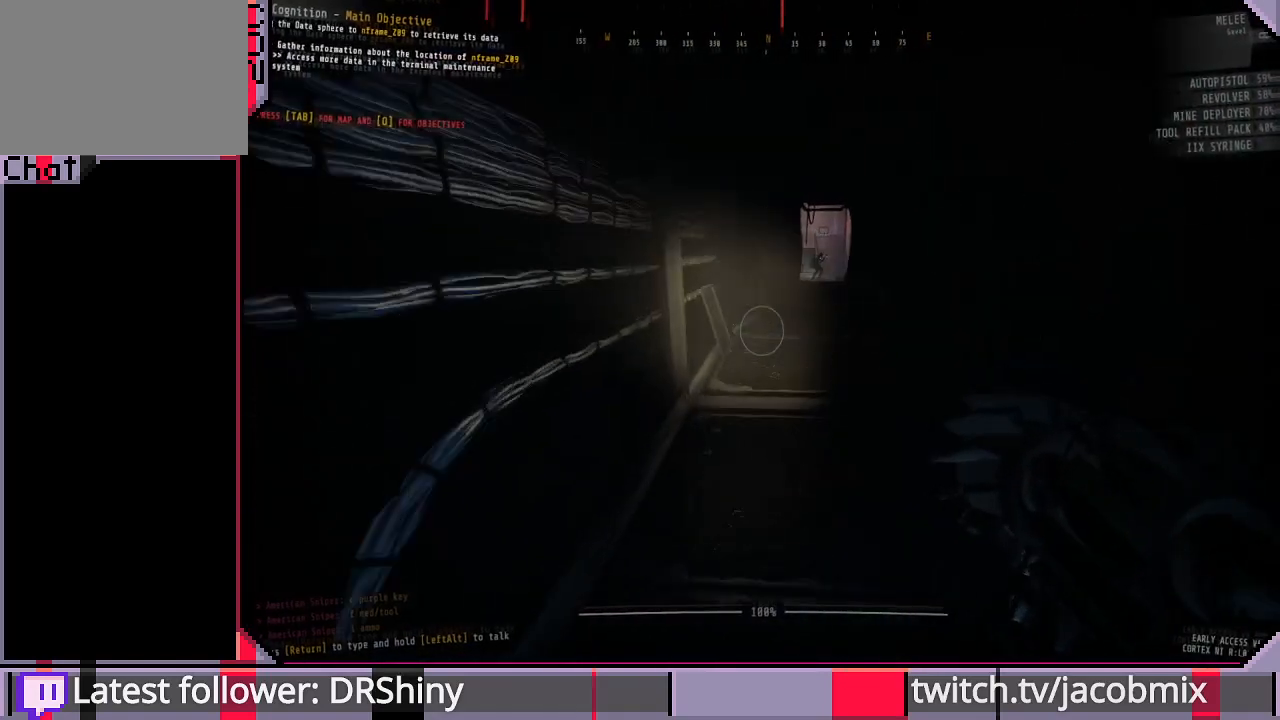
{"keys": ["w"], "mouse": [], "events": [[467, "shift", "up"]]}
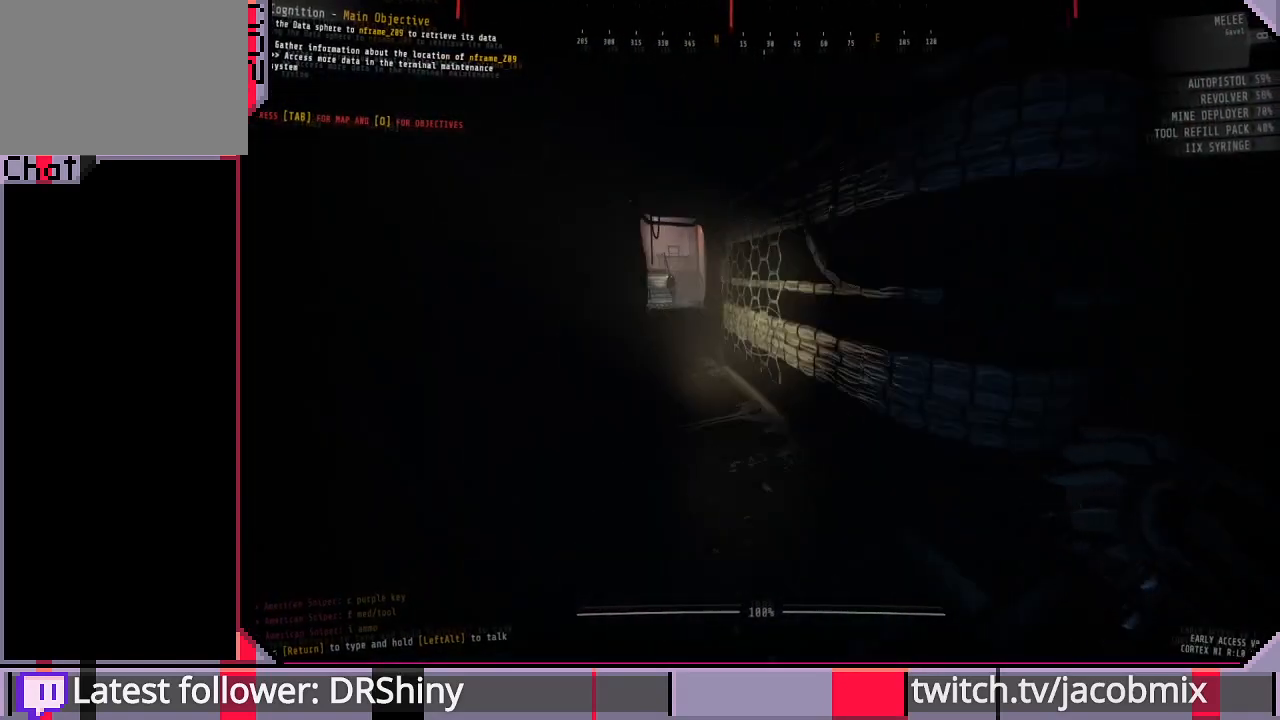
{"keys": [], "mouse": [], "events": [[100, "w", "up"], [133, "tab", "down"], [300, "tab", "up"]]}
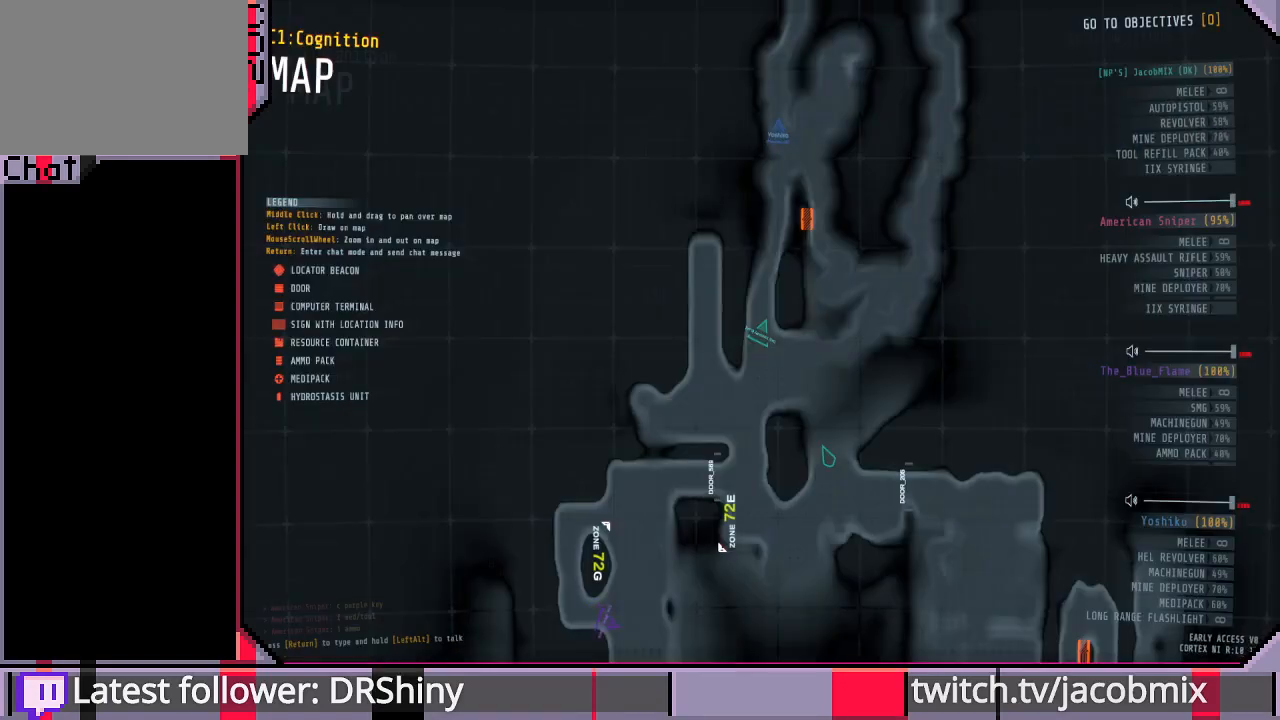
{"keys": ["d"], "mouse": [], "events": [[333, "tab", "down"], [433, "d", "down"], [433, "tab", "up"]]}